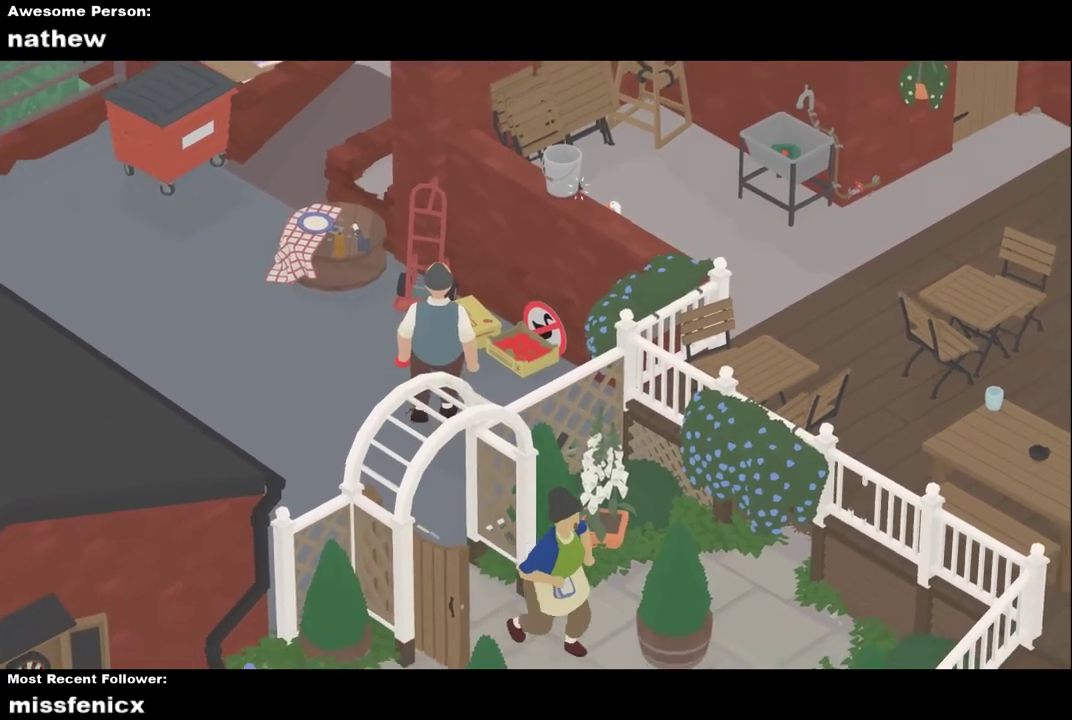
Gameplay with a controller (Xbox layout); each line is a JSON object with the inputs held at the frame after it. "events" lists button and stick changes between this image and that frame as [ms after this image, input, new state], when the widget could be followed in between. Not read: R3 right_stick.
{"buttons": [], "left_stick": "center", "events": []}
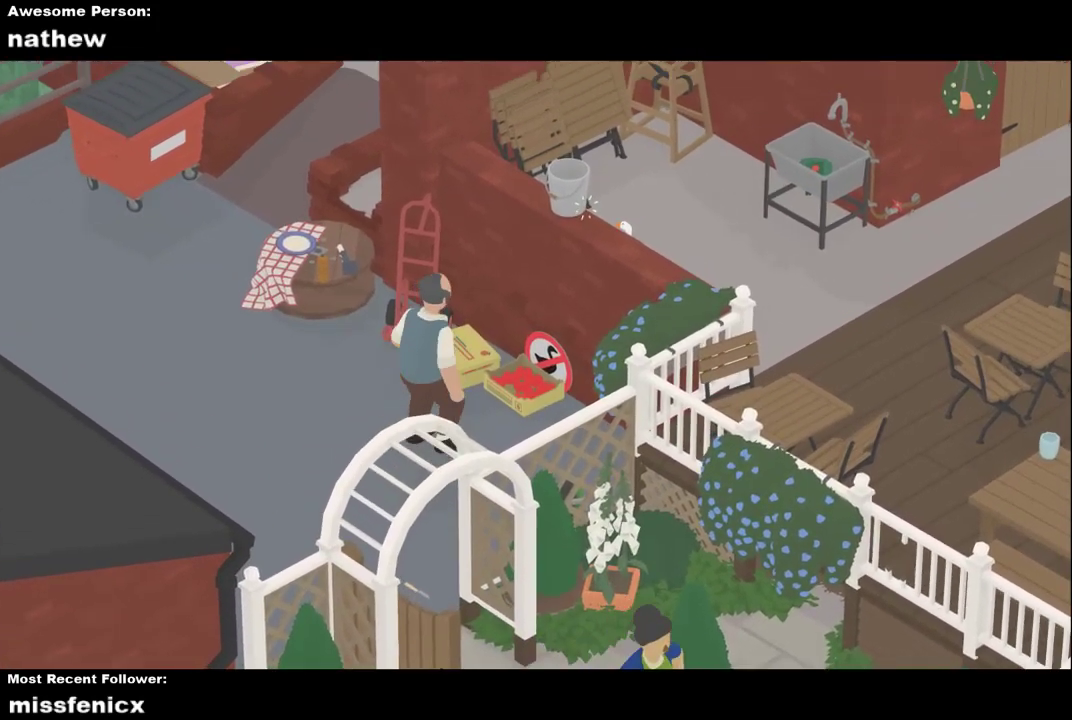
{"buttons": [], "left_stick": "center", "events": []}
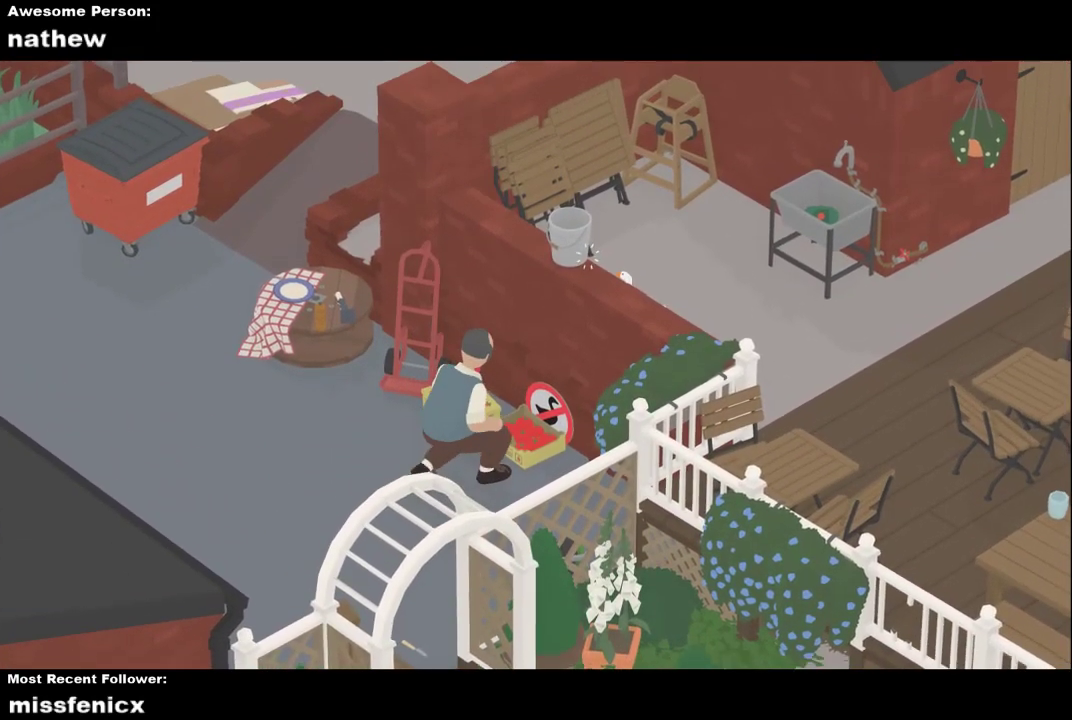
{"buttons": [], "left_stick": "center", "events": []}
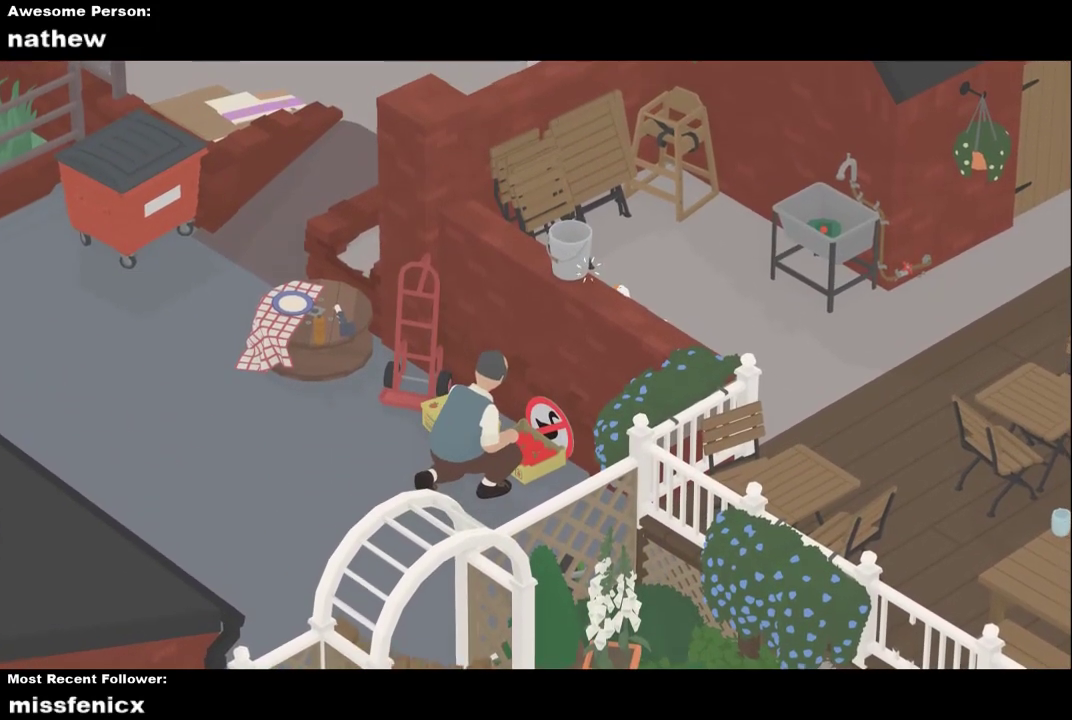
{"buttons": ["A"], "left_stick": "down-right", "events": [[33, "B", "down"], [167, "B", "up"], [500, "A", "down"], [500, "left_stick", "down-right"]]}
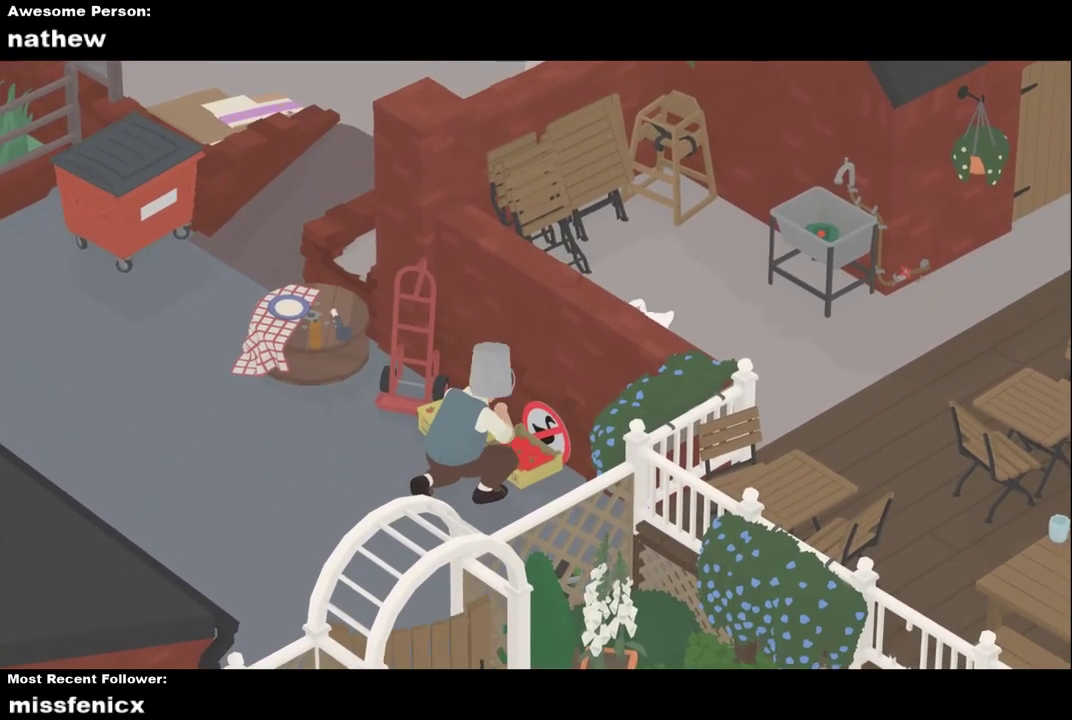
{"buttons": ["A"], "left_stick": "down-right", "events": []}
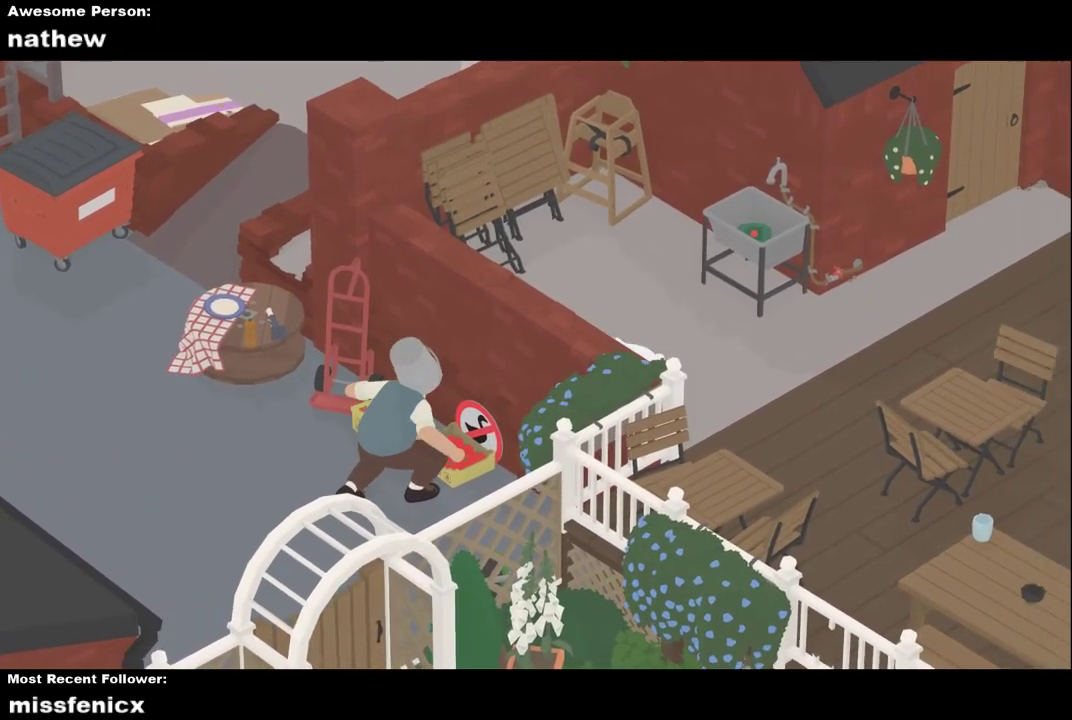
{"buttons": ["A"], "left_stick": "down-right", "events": []}
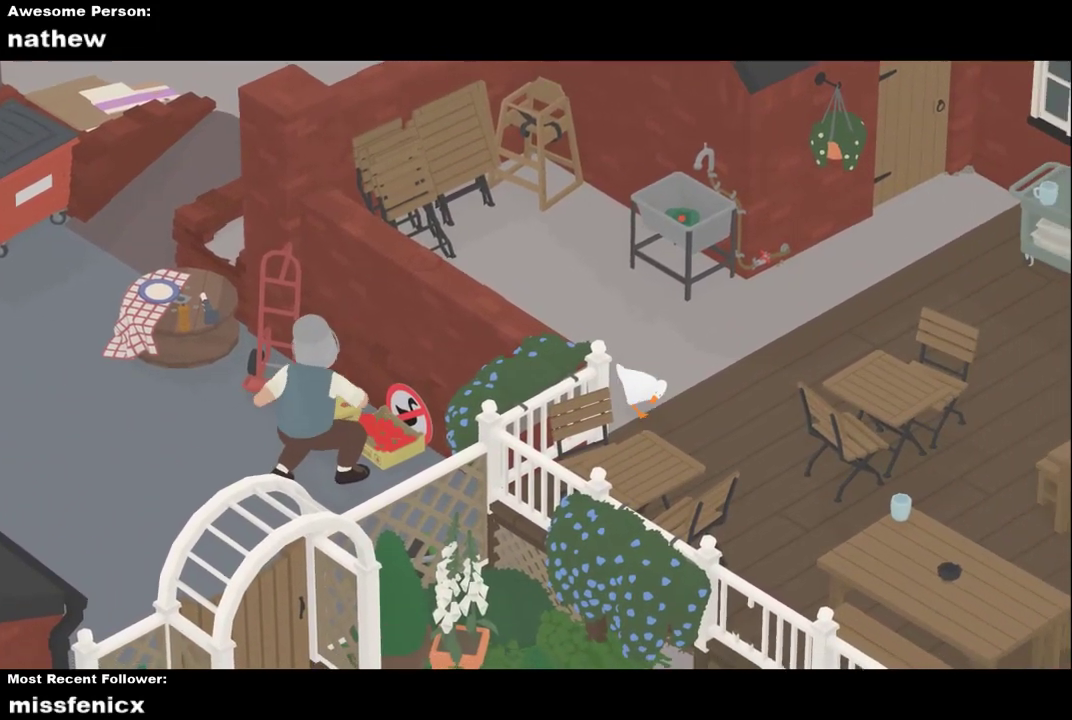
{"buttons": ["A"], "left_stick": "down-right", "events": []}
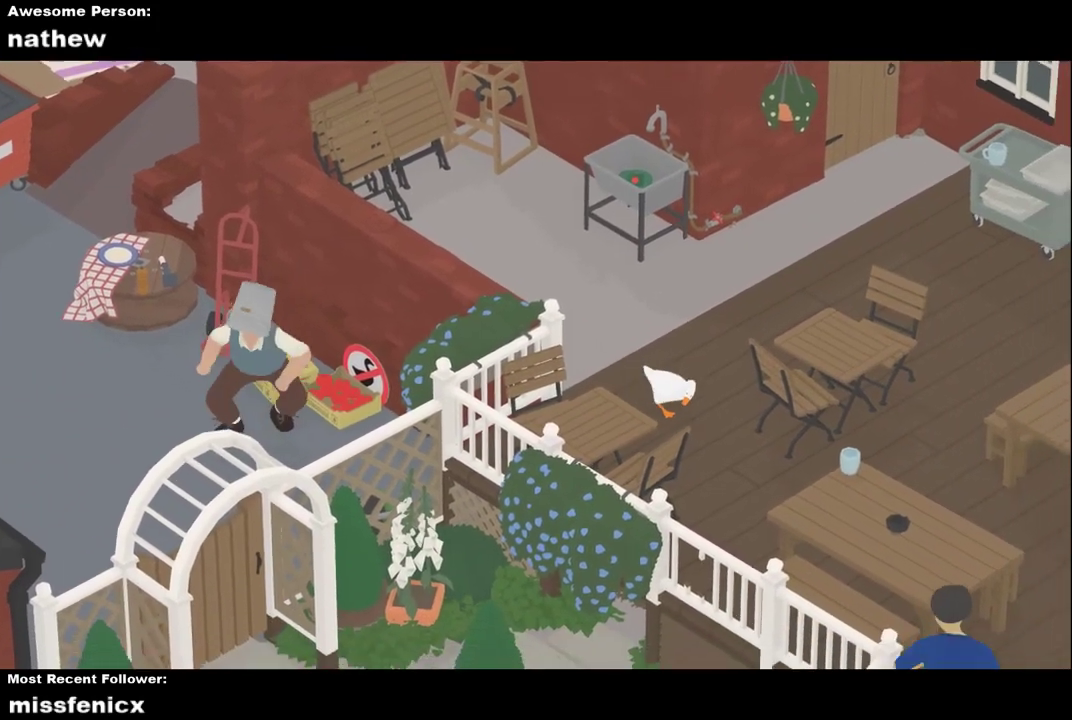
{"buttons": ["A"], "left_stick": "down-right", "events": []}
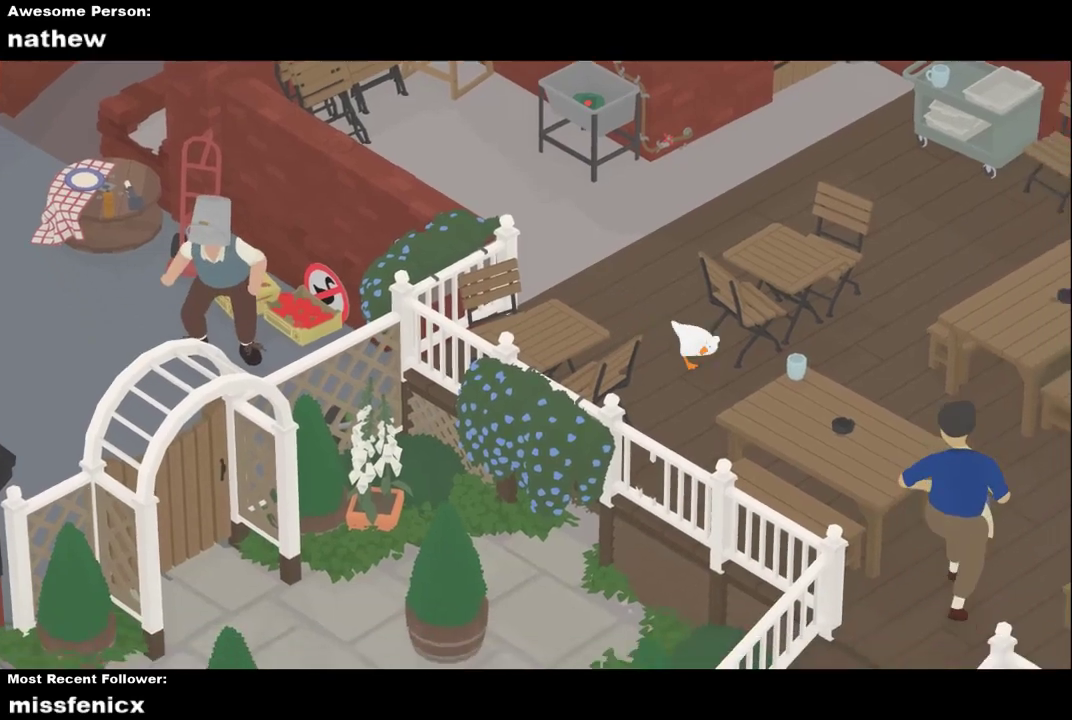
{"buttons": ["A"], "left_stick": "down", "events": [[100, "left_stick", "down"]]}
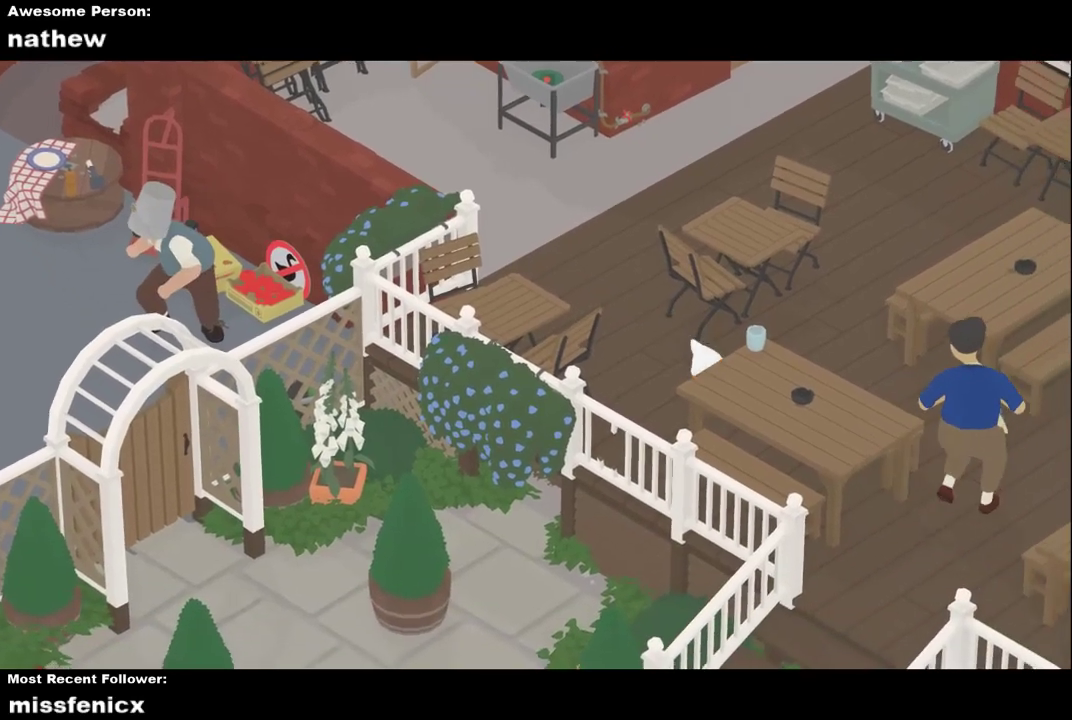
{"buttons": [], "left_stick": "down-right", "events": [[333, "left_stick", "down-right"], [500, "A", "up"]]}
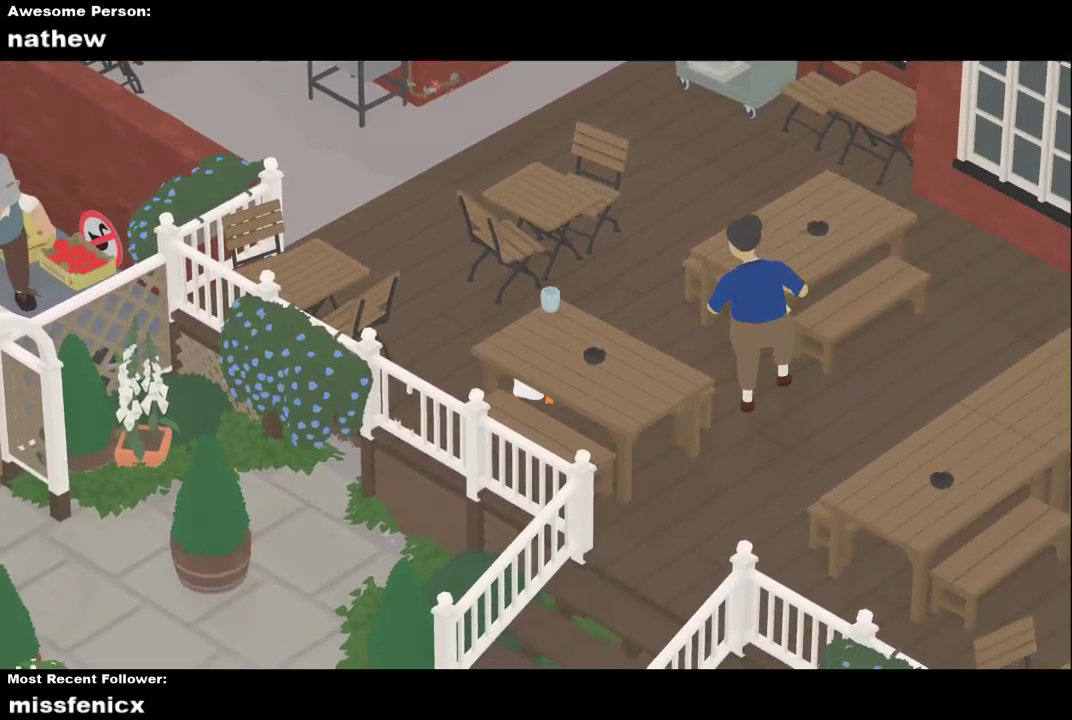
{"buttons": ["A"], "left_stick": "down-right", "events": [[133, "A", "down"]]}
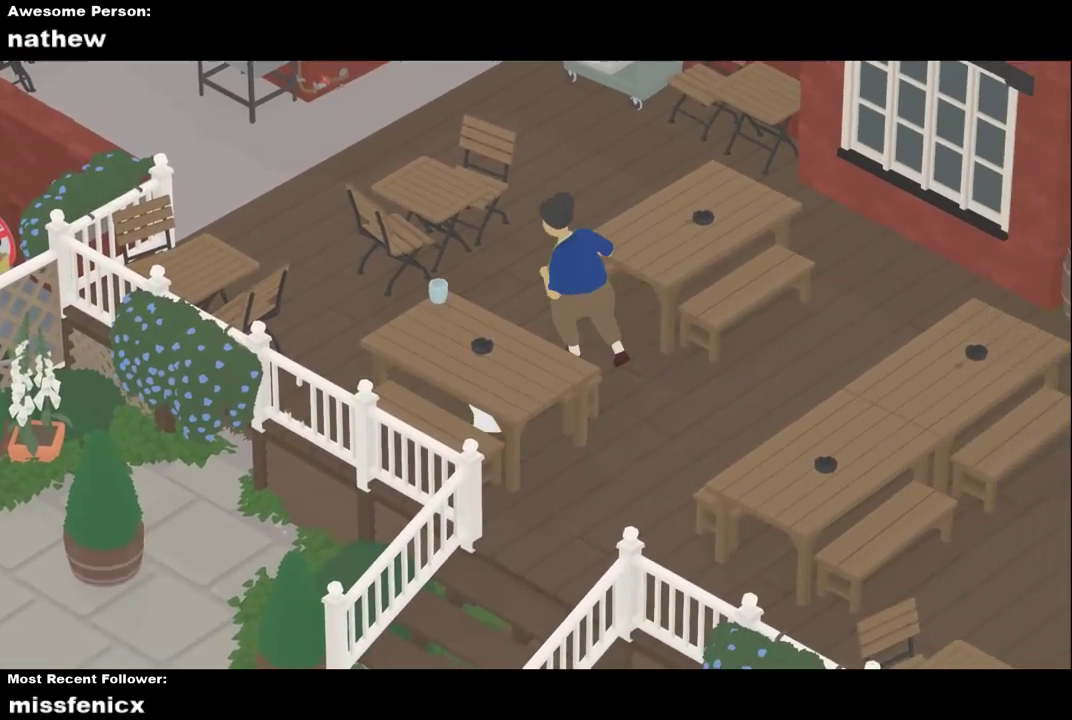
{"buttons": ["A"], "left_stick": "down-left", "events": [[200, "left_stick", "down"], [300, "A", "up"], [367, "left_stick", "down-left"], [467, "A", "down"]]}
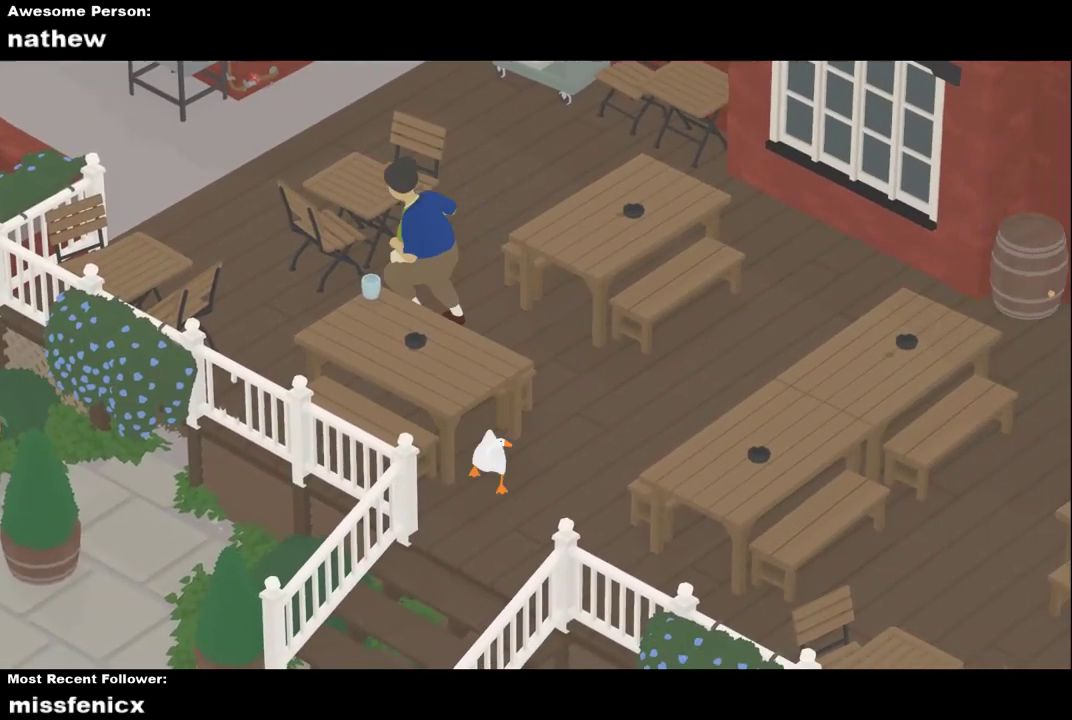
{"buttons": ["A"], "left_stick": "down-left", "events": []}
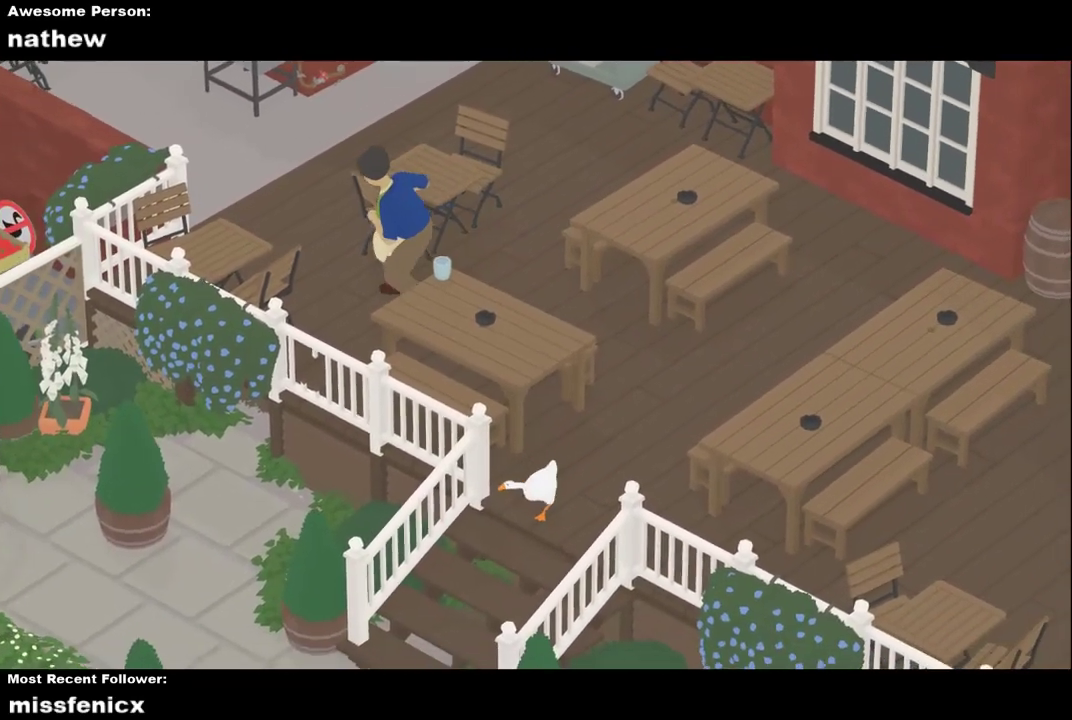
{"buttons": ["A"], "left_stick": "down-left", "events": []}
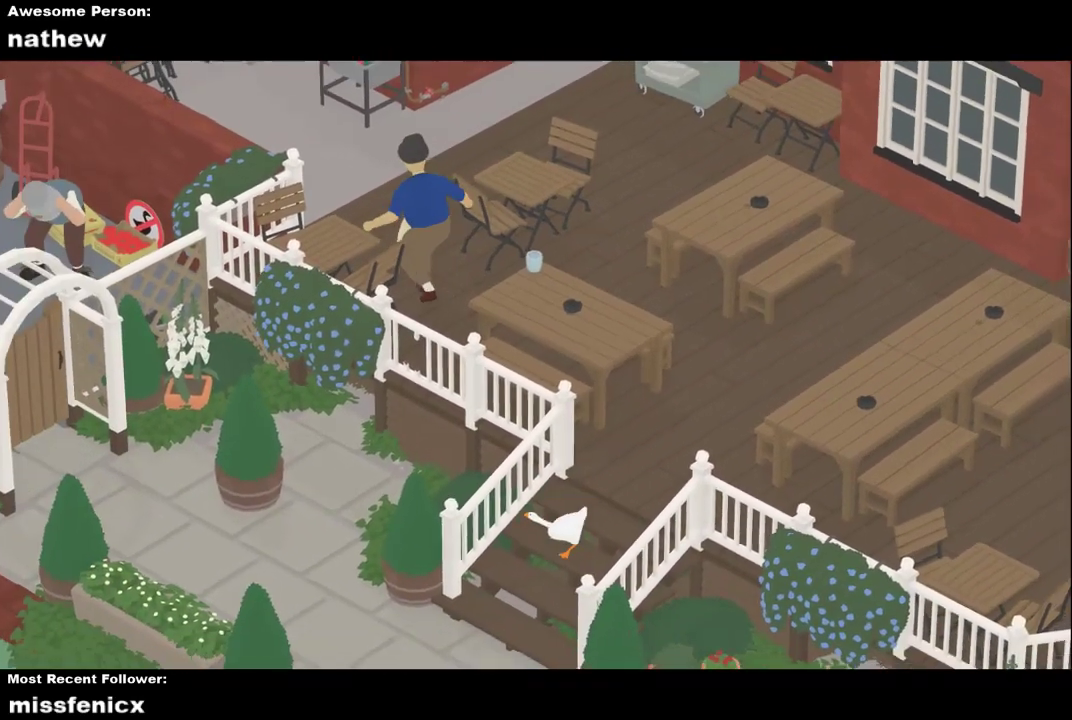
{"buttons": ["A"], "left_stick": "down-left", "events": []}
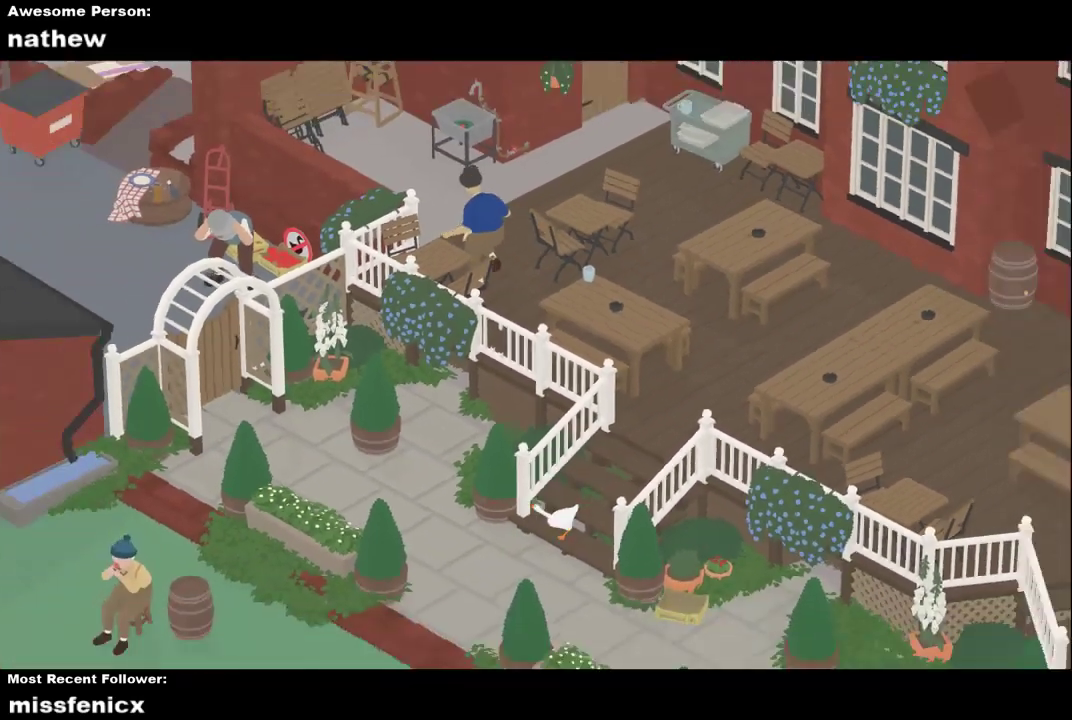
{"buttons": ["A"], "left_stick": "up-left", "events": [[67, "left_stick", "left"], [233, "A", "up"], [267, "left_stick", "up-left"], [467, "A", "down"]]}
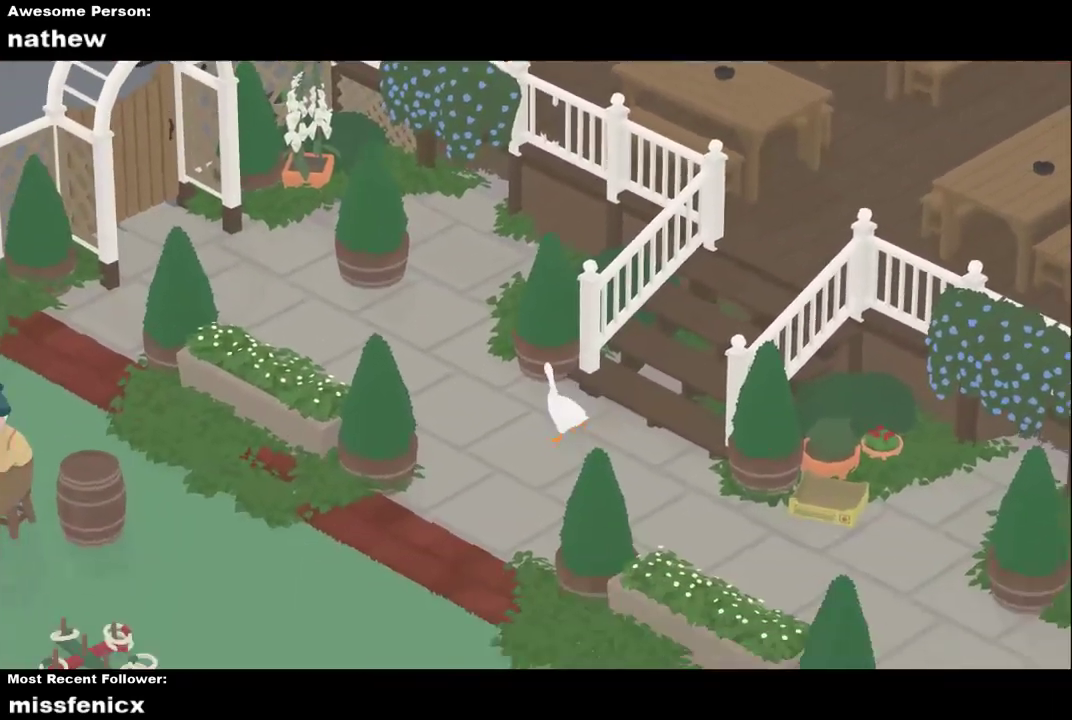
{"buttons": [], "left_stick": "up", "events": [[333, "left_stick", "up"], [433, "A", "up"]]}
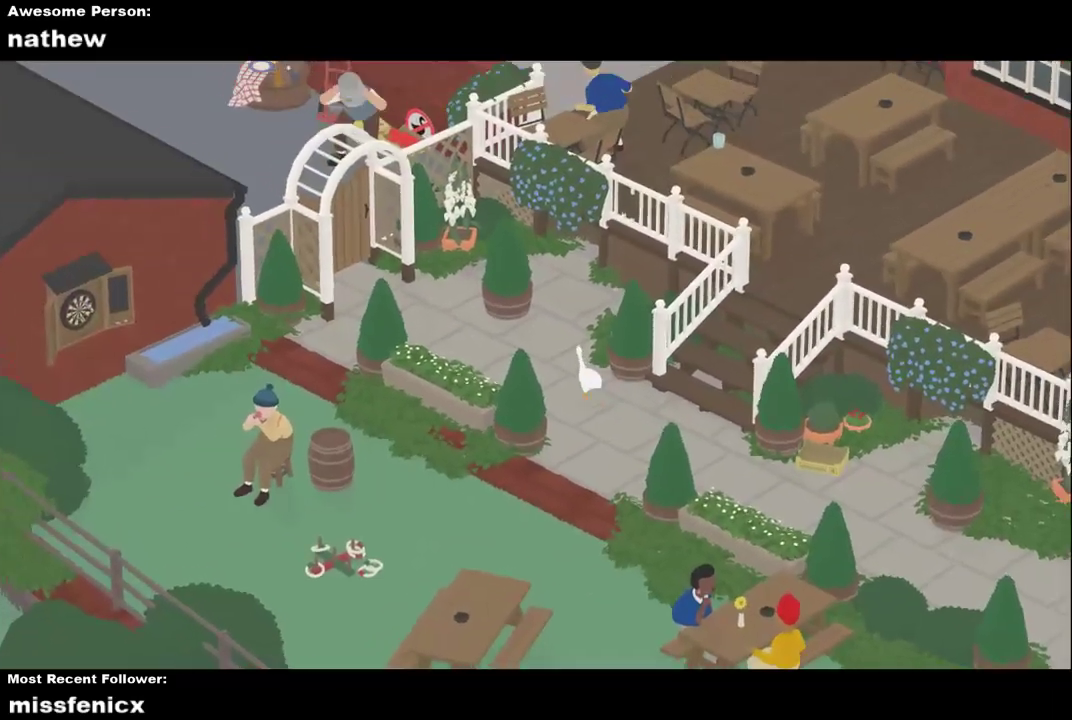
{"buttons": ["A"], "left_stick": "up", "events": [[167, "A", "down"]]}
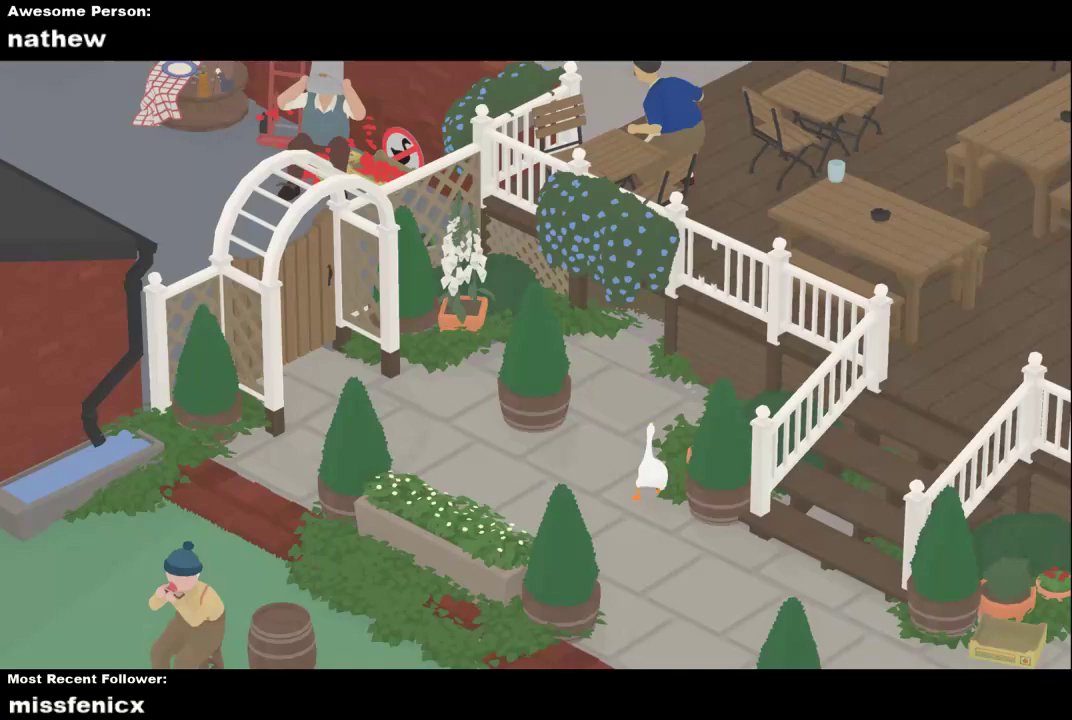
{"buttons": ["A"], "left_stick": "up", "events": []}
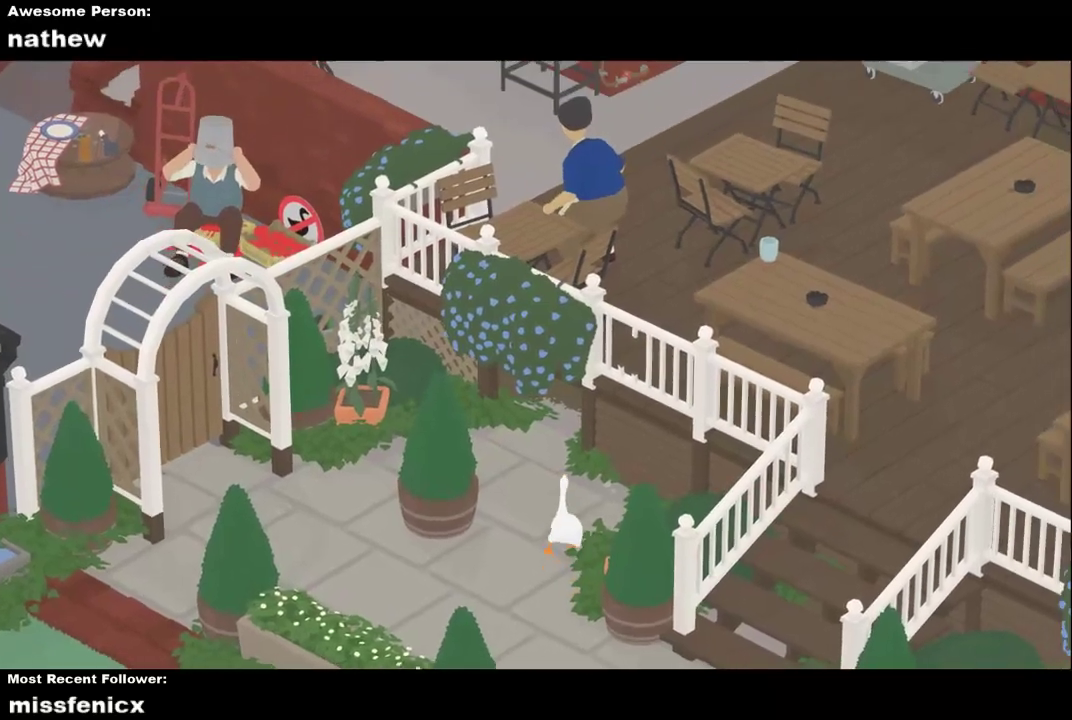
{"buttons": ["A"], "left_stick": "up", "events": []}
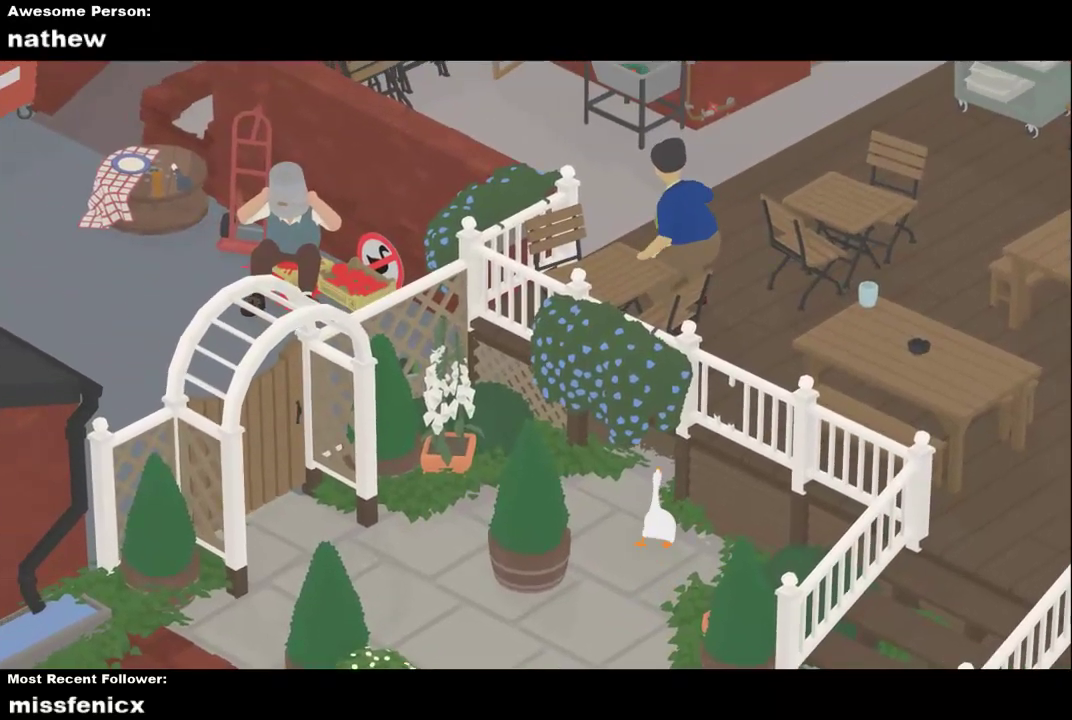
{"buttons": ["A"], "left_stick": "up", "events": []}
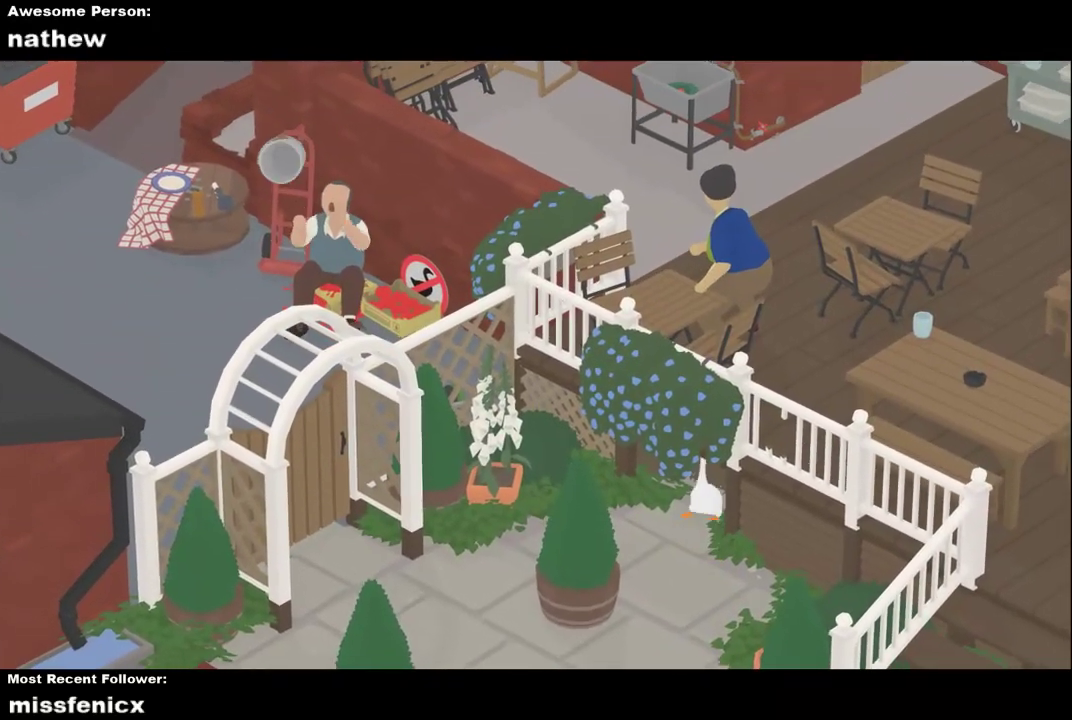
{"buttons": [], "left_stick": "center", "events": [[167, "left_stick", "up-left"], [400, "A", "up"], [433, "left_stick", "center"]]}